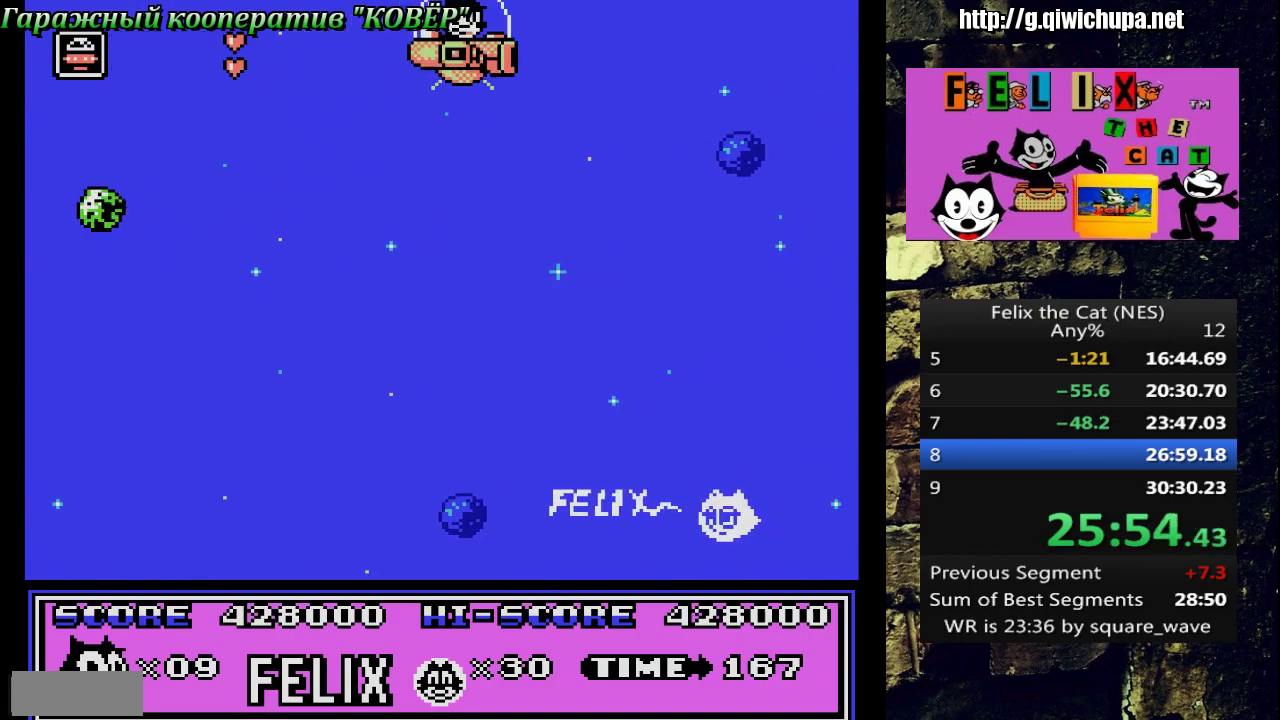
Gameplay with a controller (Nintendo layout); each line is a JSON object with the inputs held at the frame after it. "events" lists button and stick changes between this image and that frame as [ms after this image, input, new state], when the widget could be followed in between. Not read: L3 R3 SELECT.
{"buttons": [], "events": []}
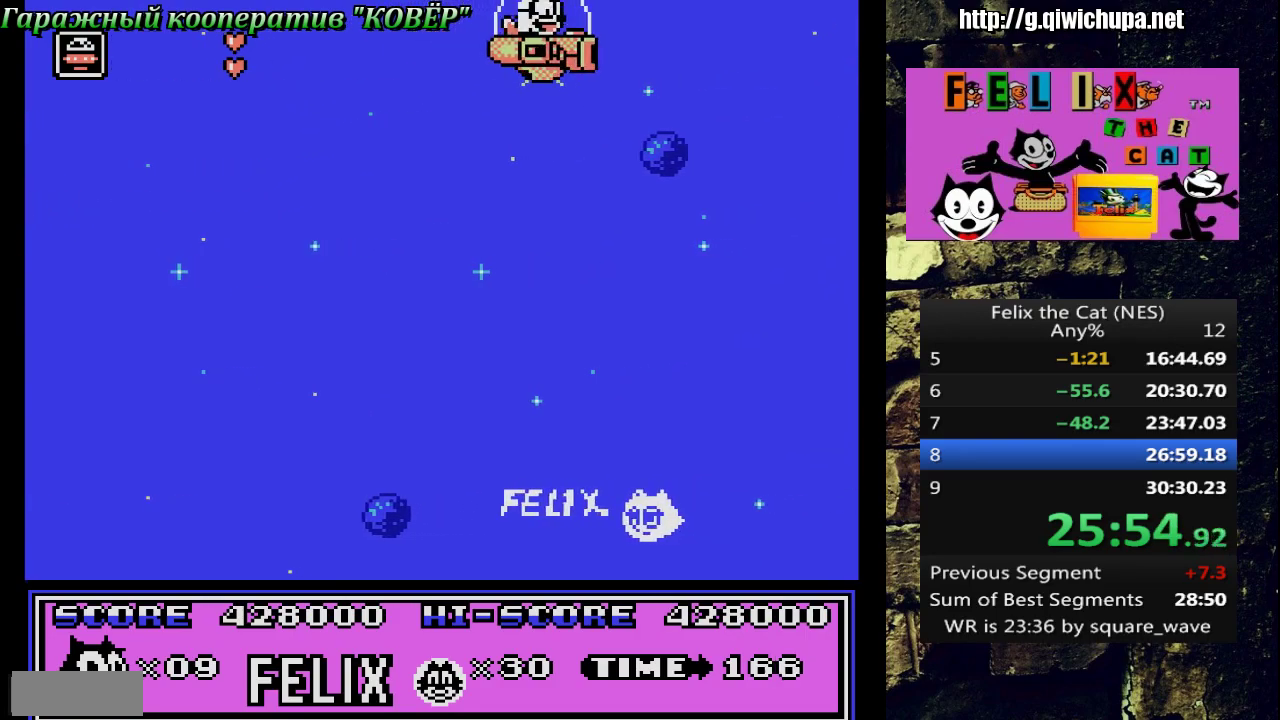
{"buttons": [], "events": [[50, "DPAD_LEFT", "down"], [417, "DPAD_LEFT", "up"]]}
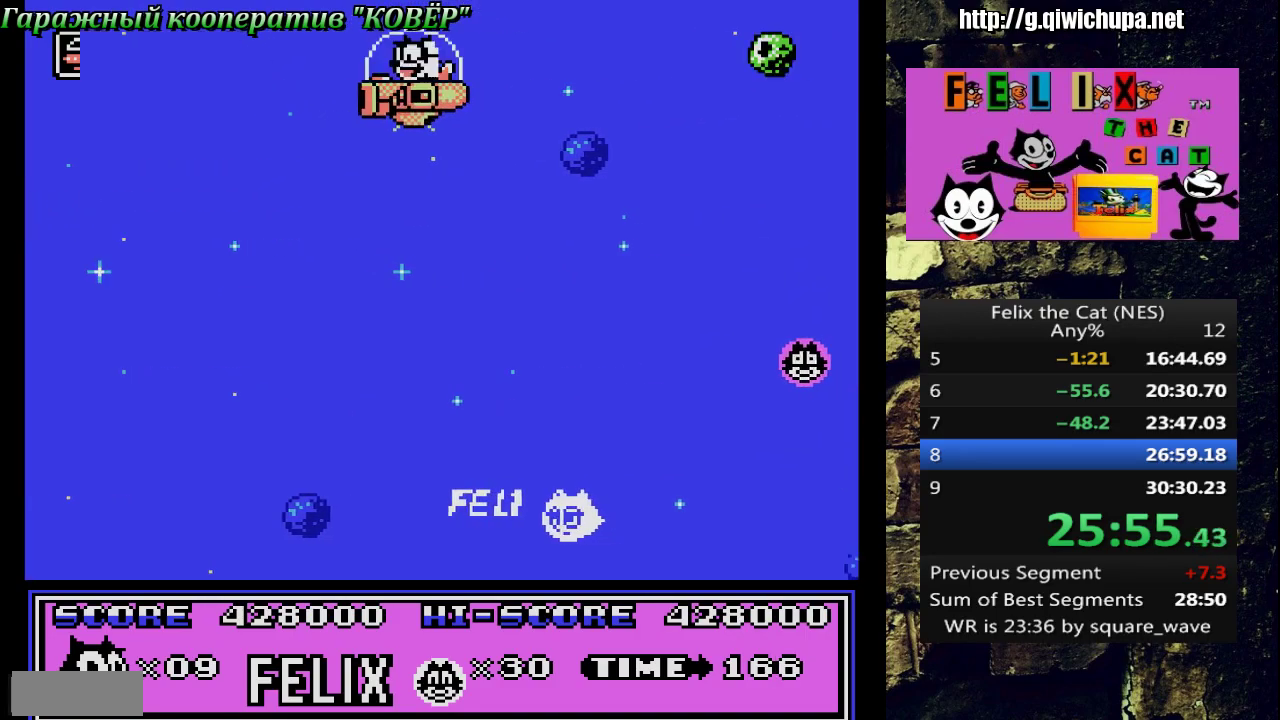
{"buttons": ["DPAD_RIGHT"], "events": [[383, "DPAD_RIGHT", "down"]]}
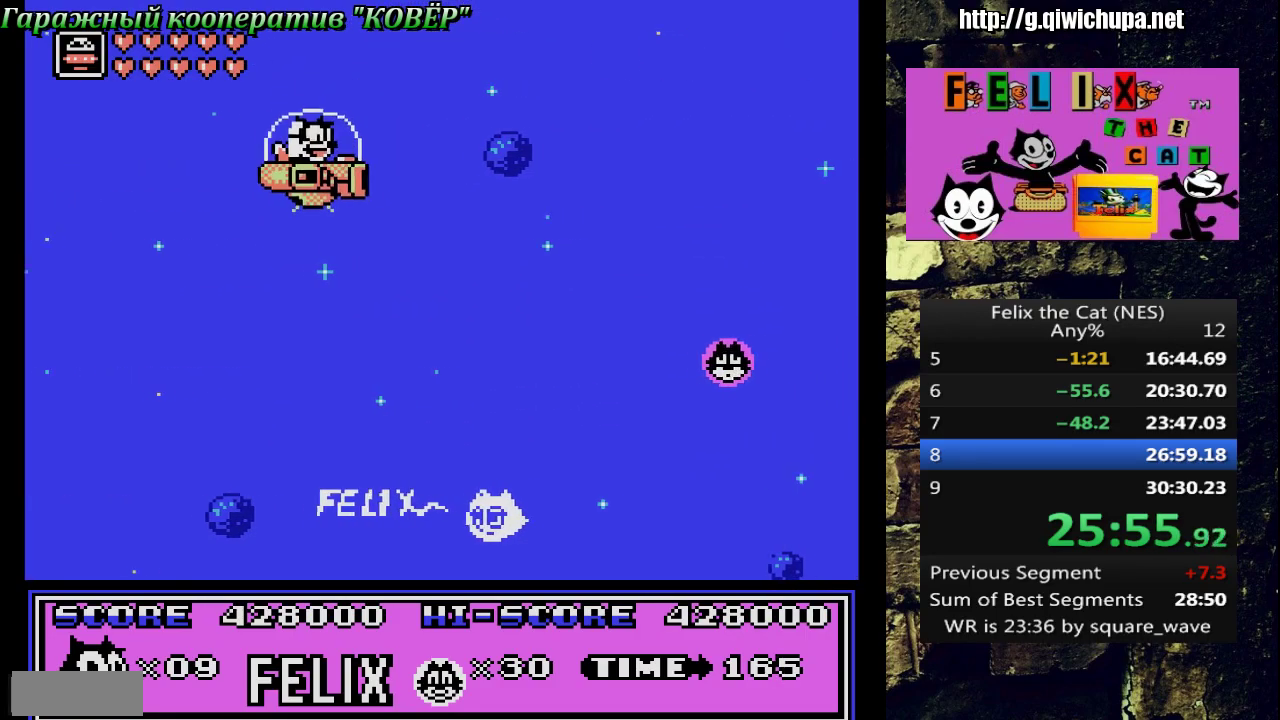
{"buttons": ["DPAD_RIGHT"], "events": [[17, "DPAD_RIGHT", "up"], [200, "DPAD_RIGHT", "down"]]}
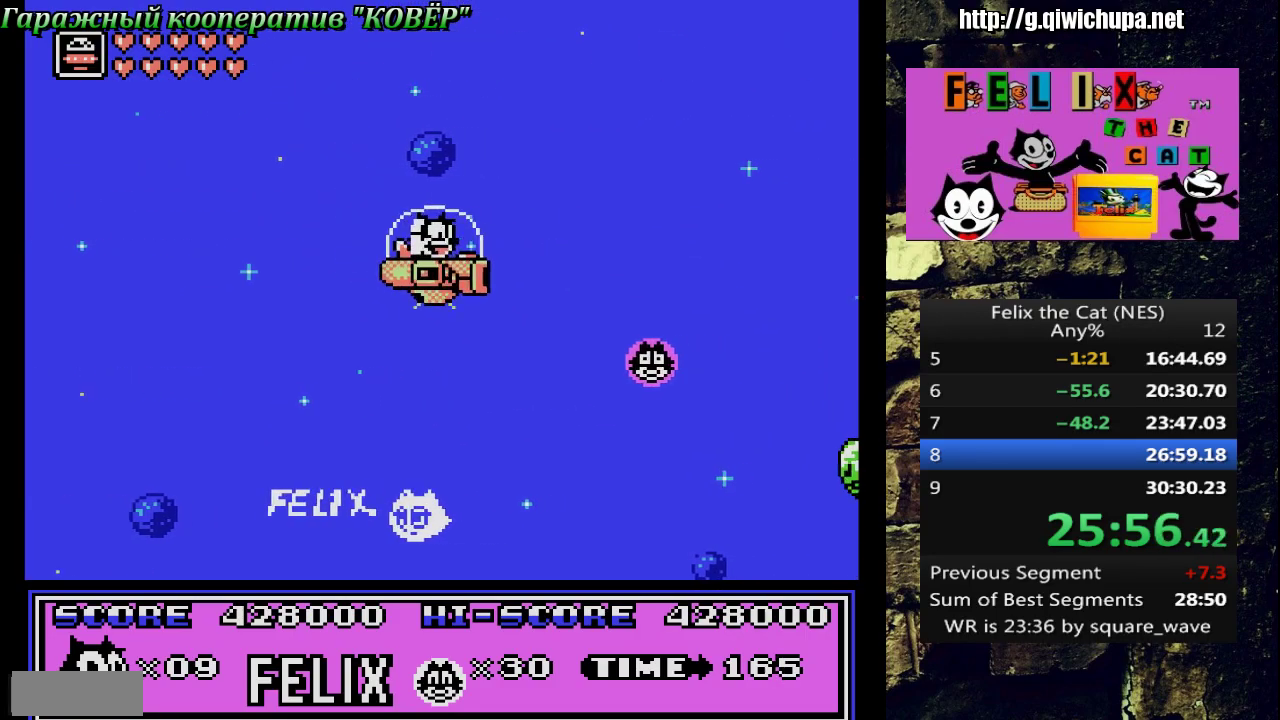
{"buttons": ["DPAD_LEFT"], "events": [[317, "DPAD_RIGHT", "up"], [367, "DPAD_LEFT", "down"]]}
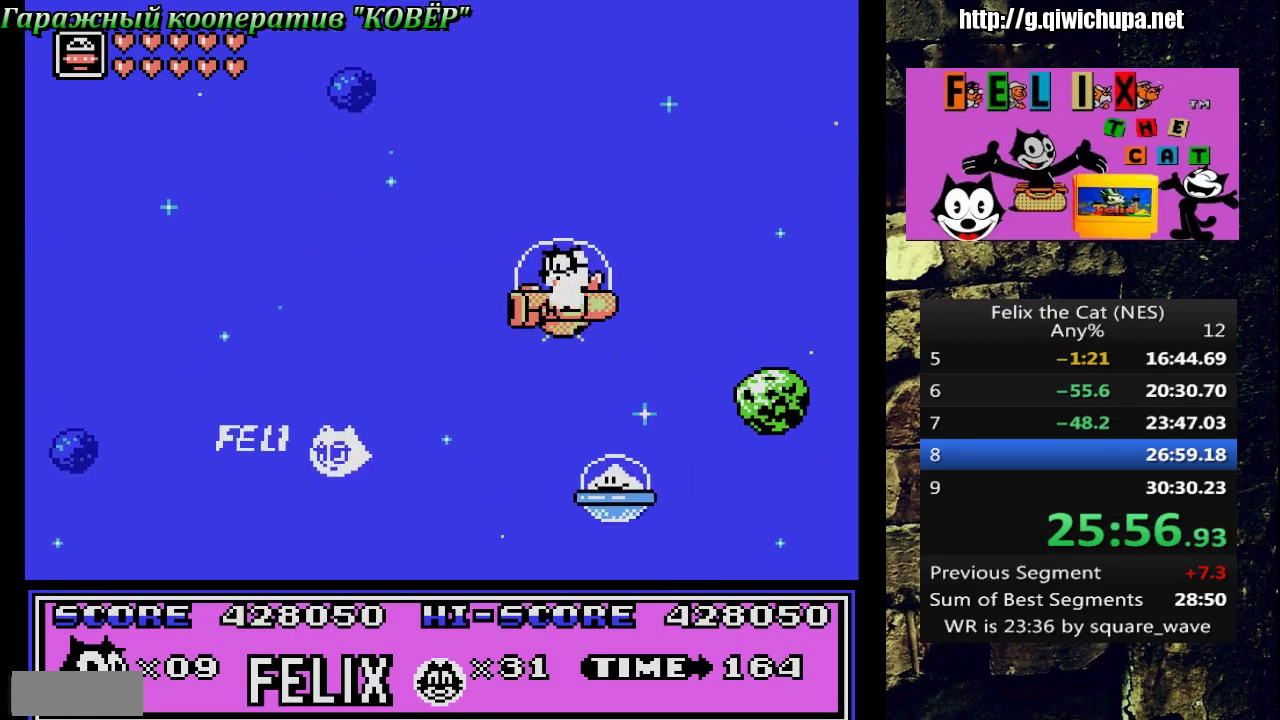
{"buttons": [], "events": [[117, "A", "down"], [200, "A", "up"], [383, "DPAD_LEFT", "up"]]}
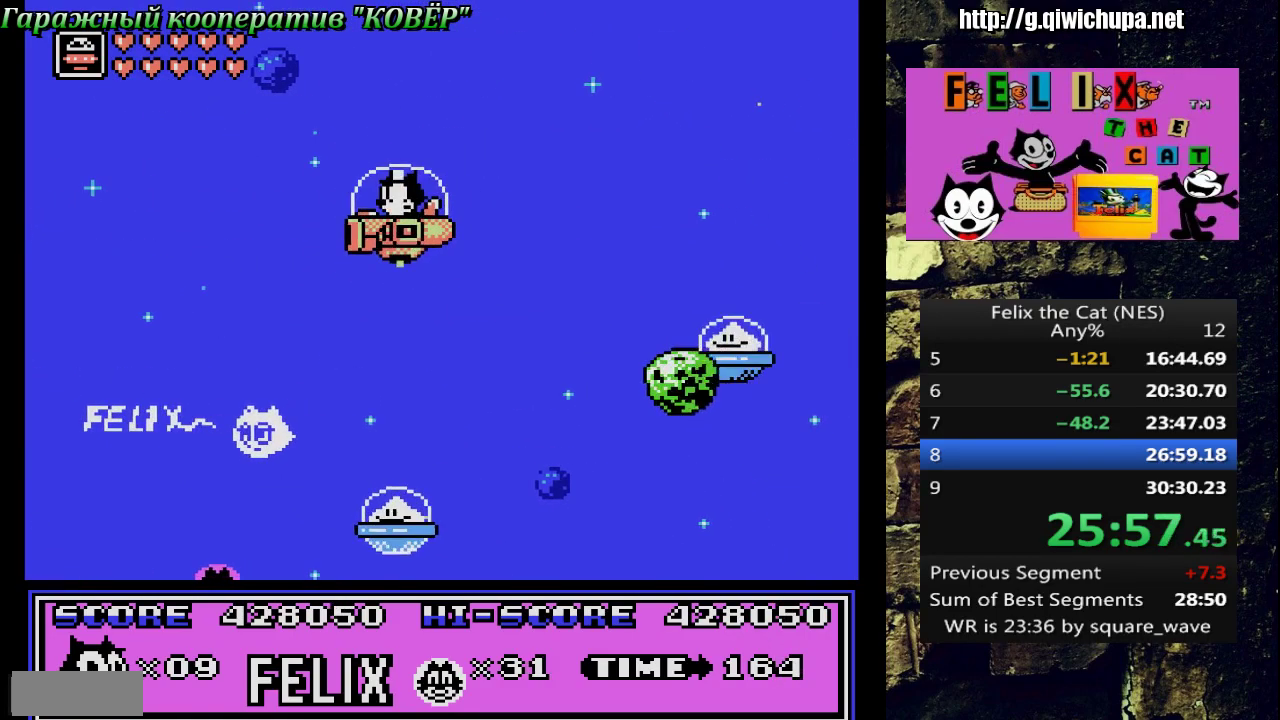
{"buttons": [], "events": [[283, "DPAD_RIGHT", "down"], [317, "A", "down"], [383, "DPAD_RIGHT", "up"], [400, "A", "up"]]}
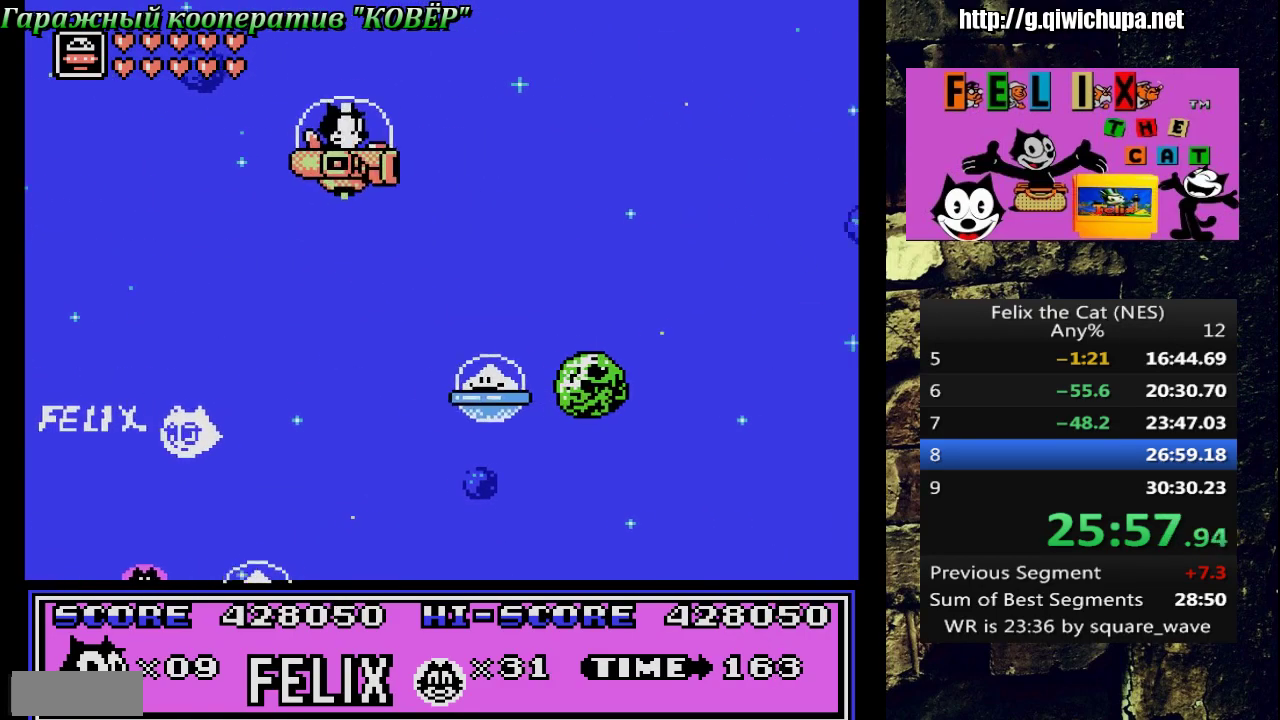
{"buttons": [], "events": []}
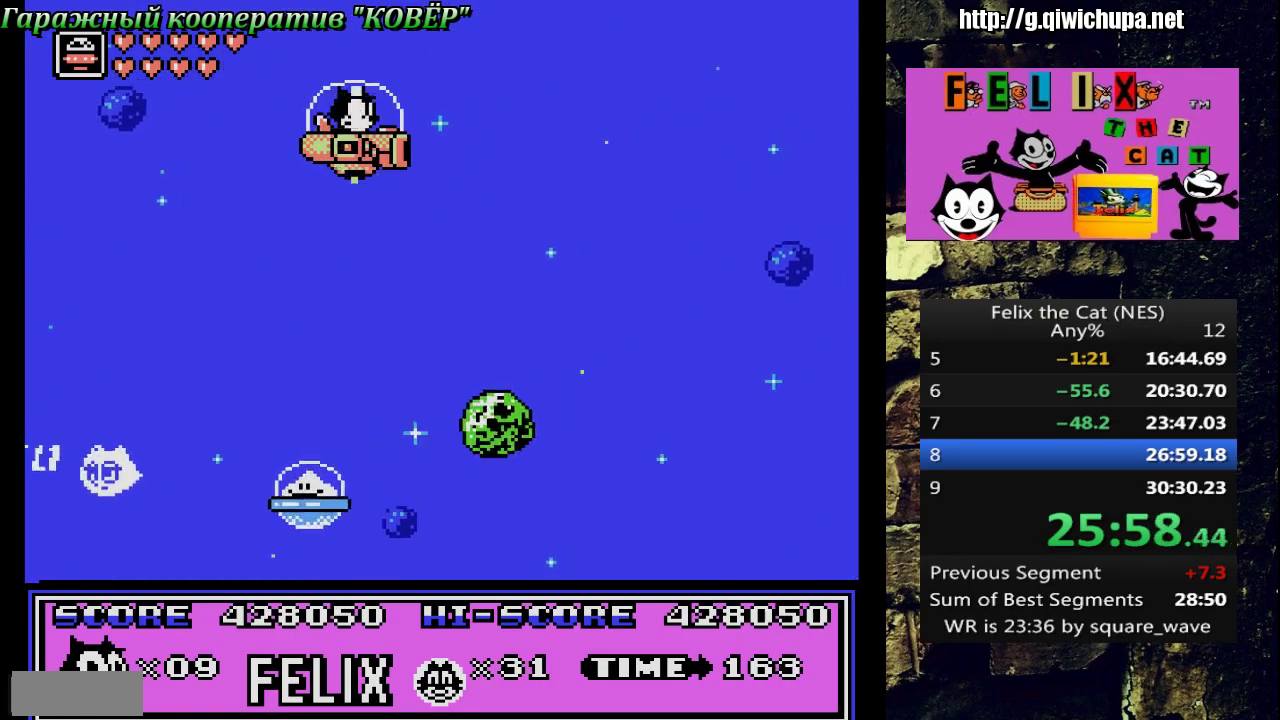
{"buttons": [], "events": []}
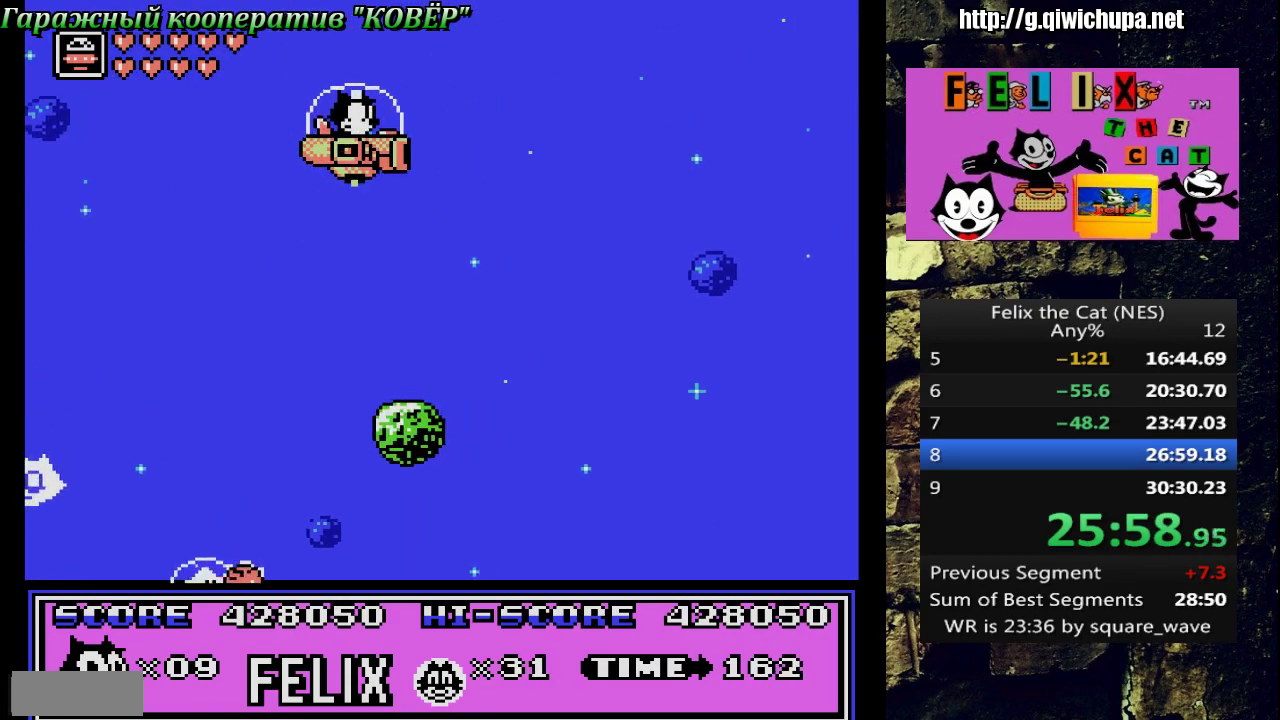
{"buttons": [], "events": []}
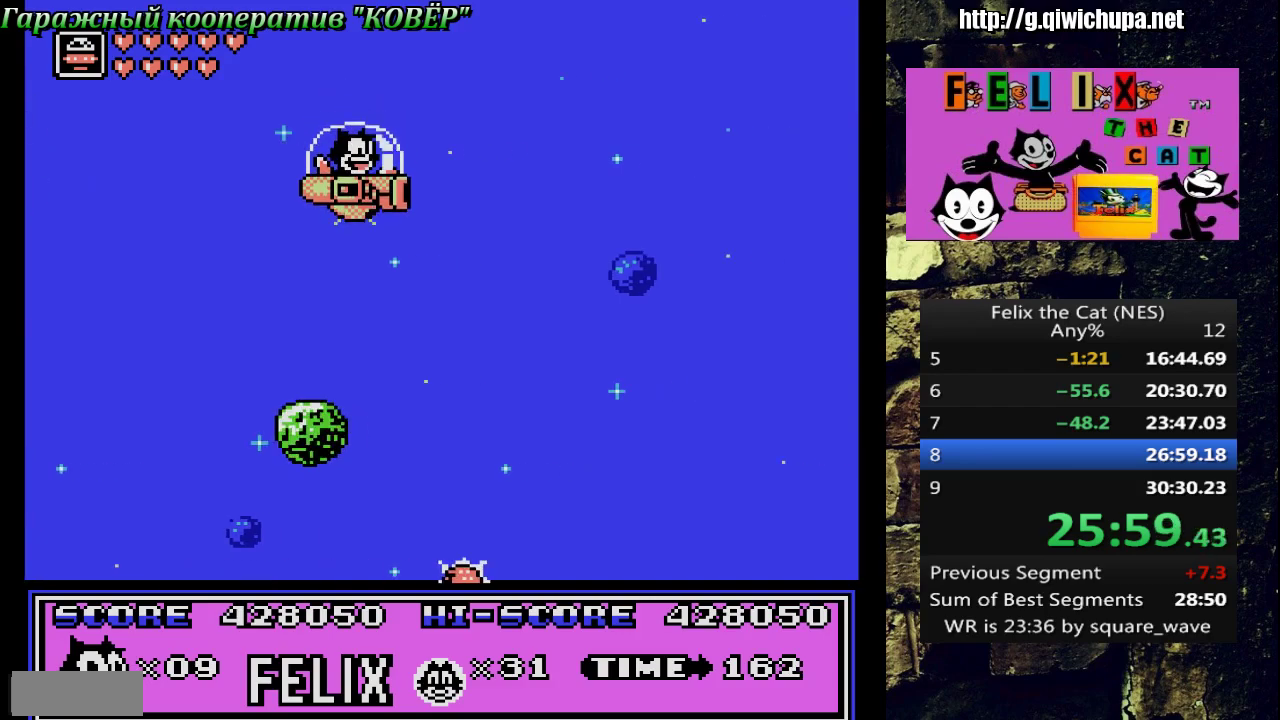
{"buttons": ["DPAD_RIGHT"], "events": [[417, "DPAD_RIGHT", "down"]]}
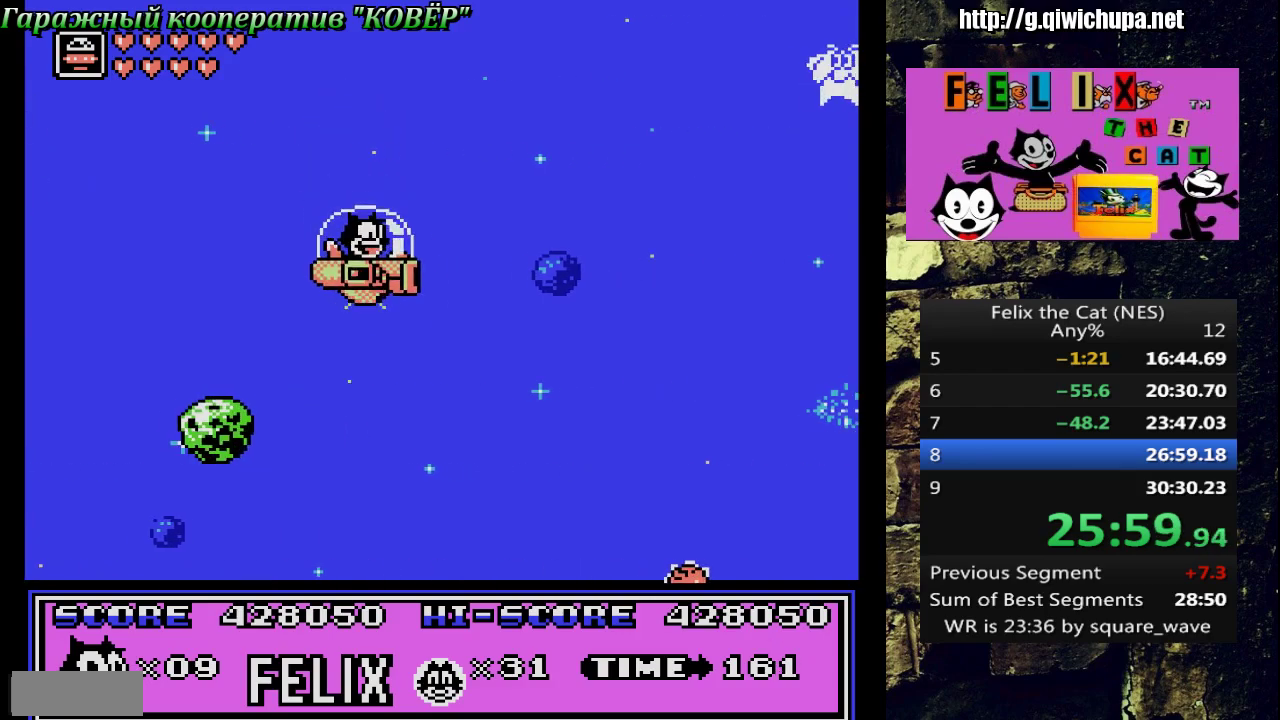
{"buttons": ["DPAD_LEFT"], "events": [[267, "DPAD_RIGHT", "up"], [333, "DPAD_LEFT", "down"]]}
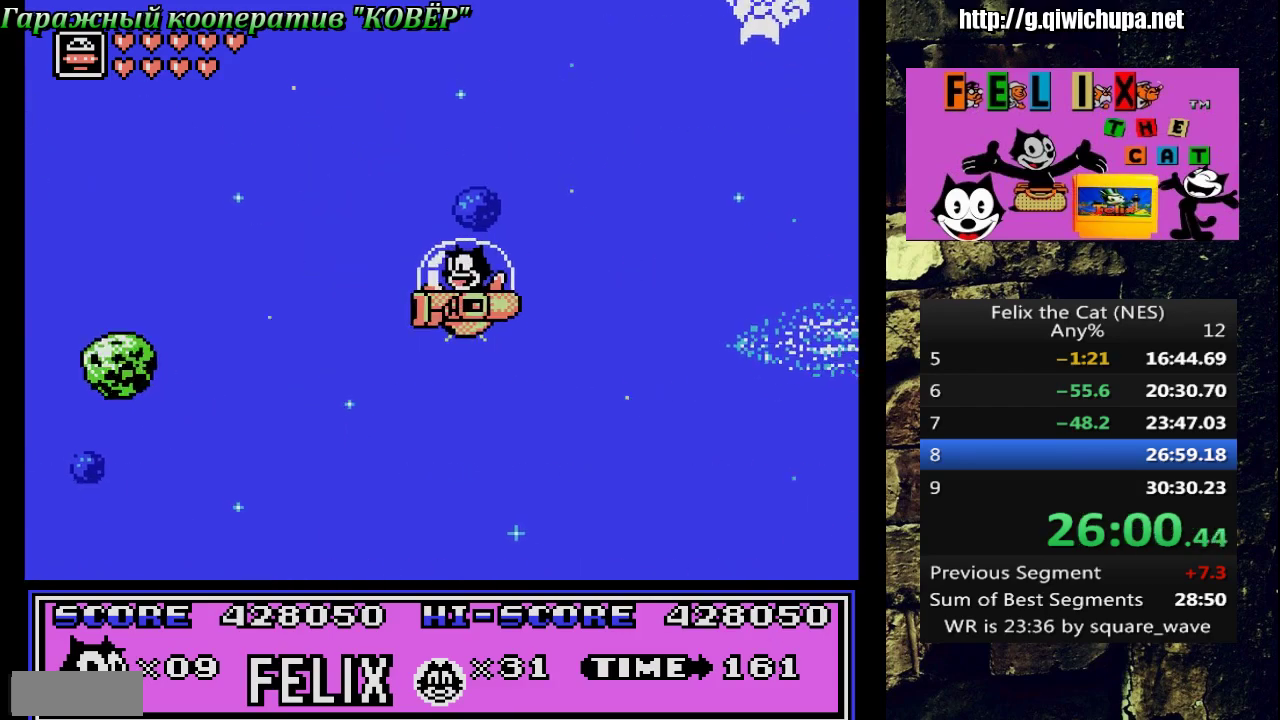
{"buttons": ["DPAD_RIGHT"], "events": [[100, "A", "down"], [100, "DPAD_LEFT", "up"], [233, "A", "up"], [367, "DPAD_RIGHT", "down"]]}
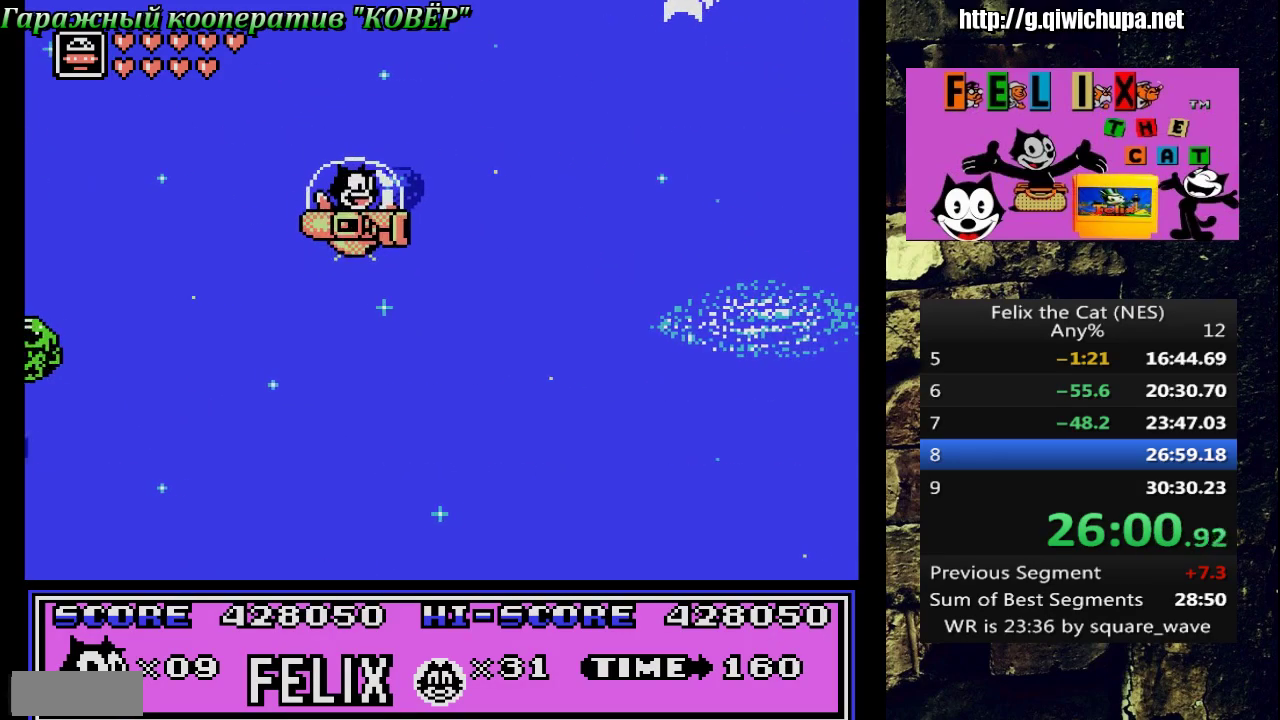
{"buttons": [], "events": [[17, "DPAD_RIGHT", "up"]]}
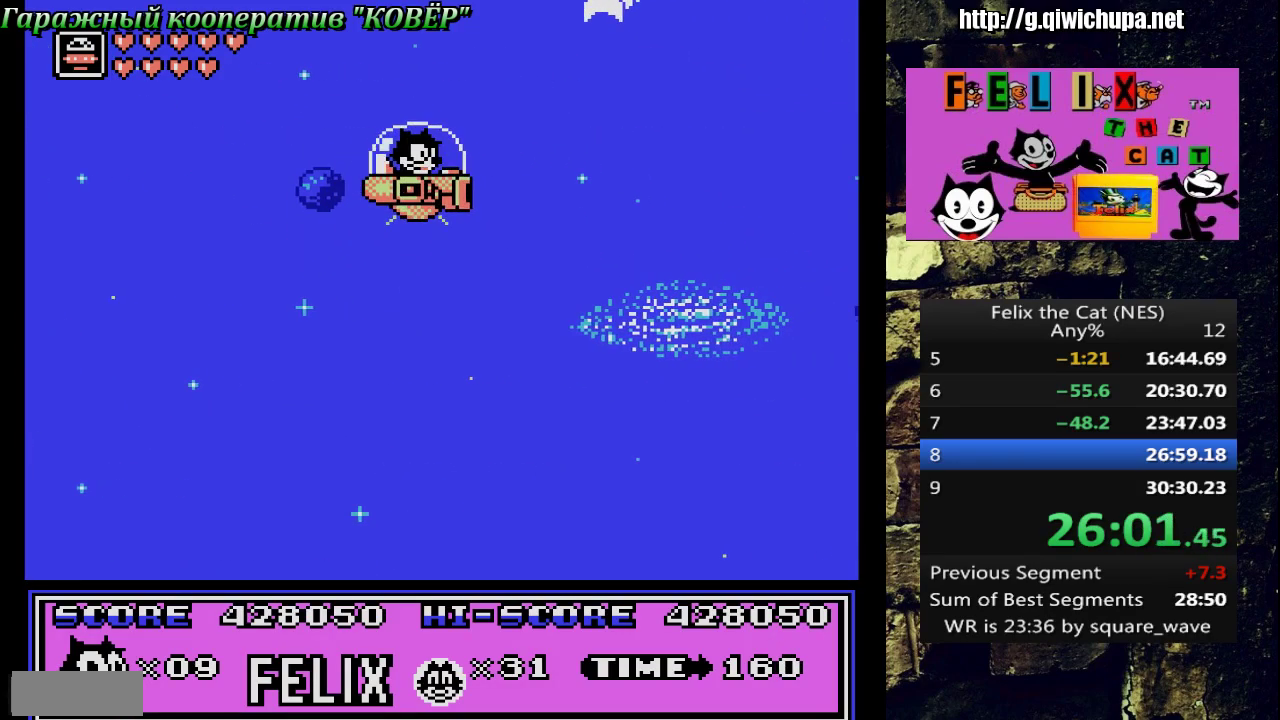
{"buttons": [], "events": [[167, "DPAD_LEFT", "down"], [400, "DPAD_LEFT", "up"]]}
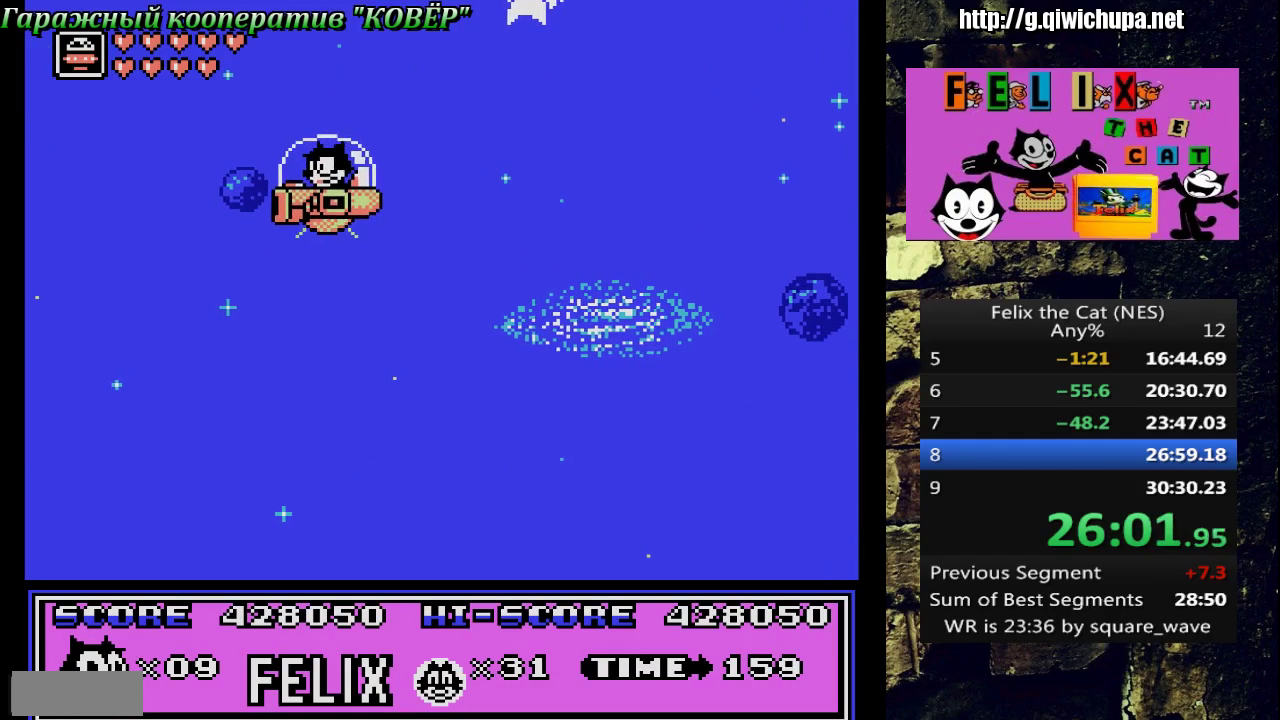
{"buttons": [], "events": [[233, "DPAD_RIGHT", "down"], [400, "DPAD_RIGHT", "up"]]}
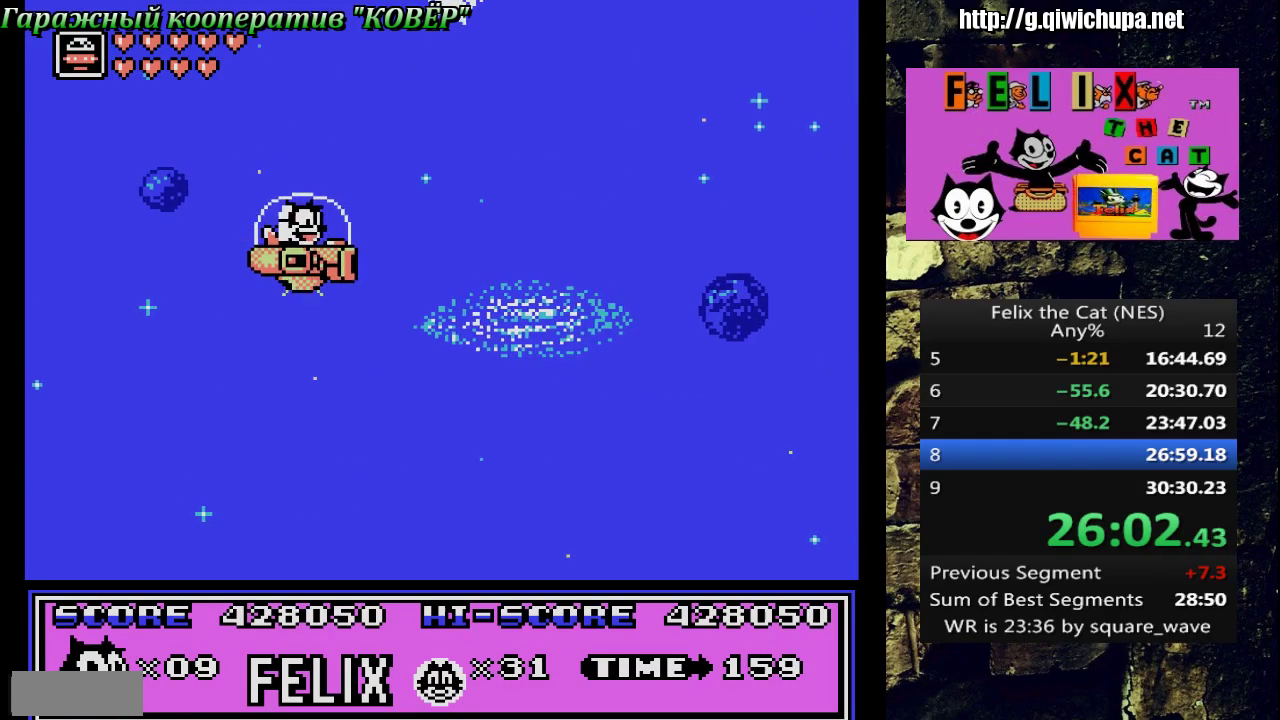
{"buttons": [], "events": [[67, "A", "down"], [167, "A", "up"]]}
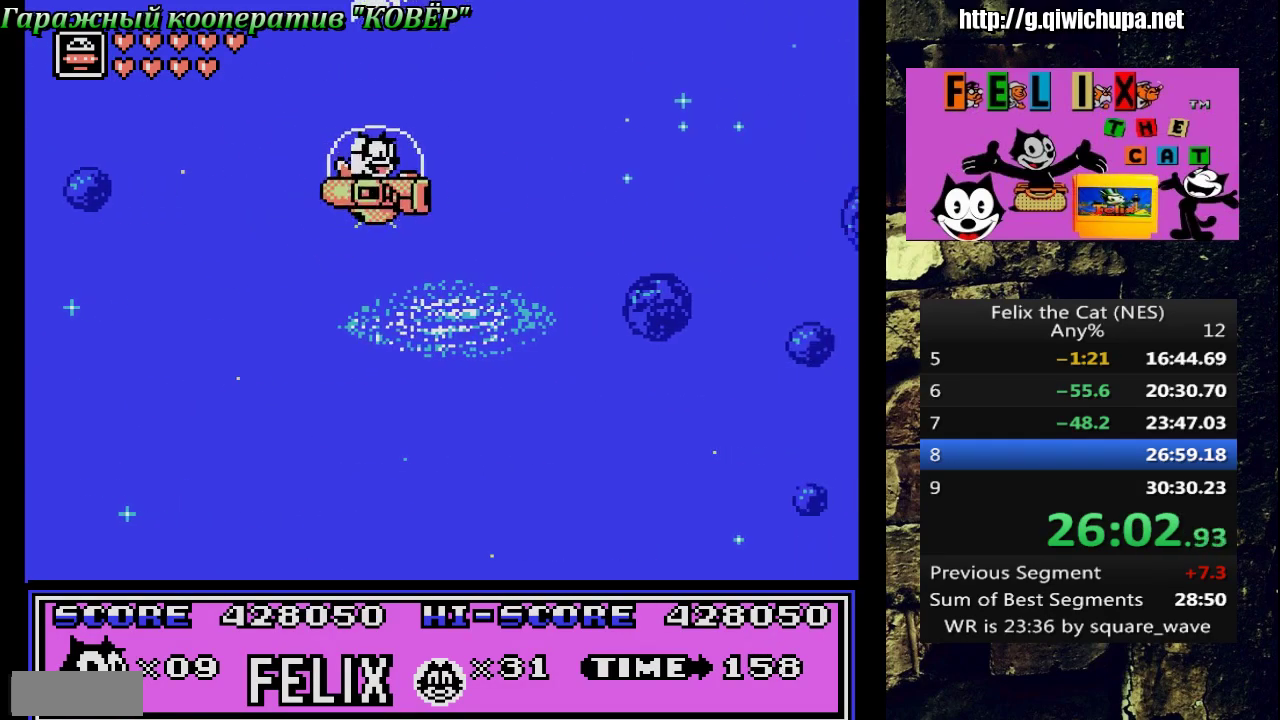
{"buttons": [], "events": []}
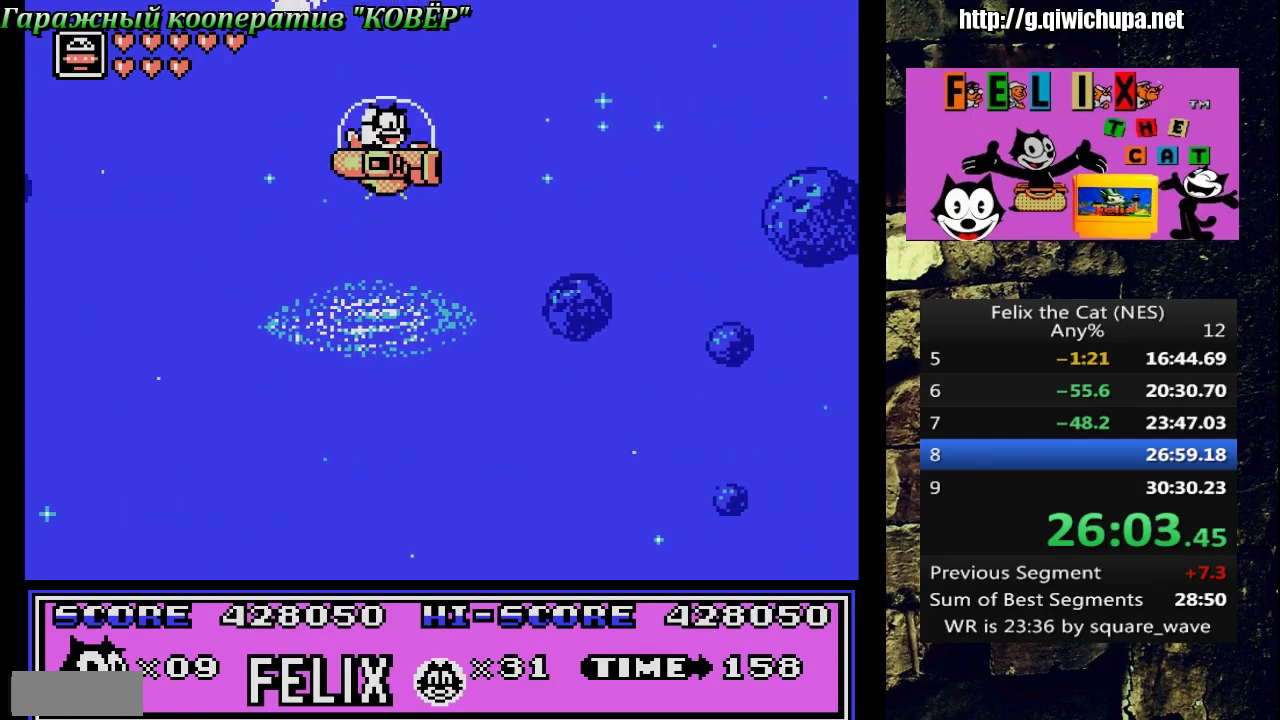
{"buttons": [], "events": []}
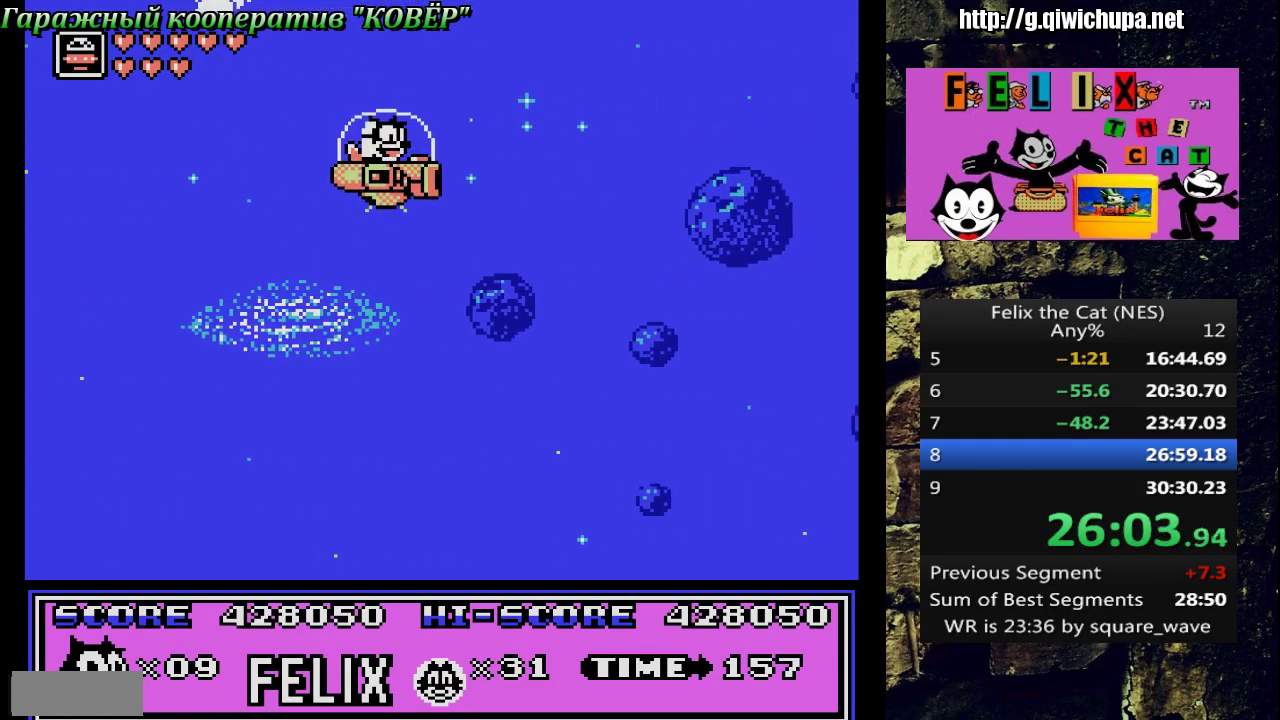
{"buttons": [], "events": []}
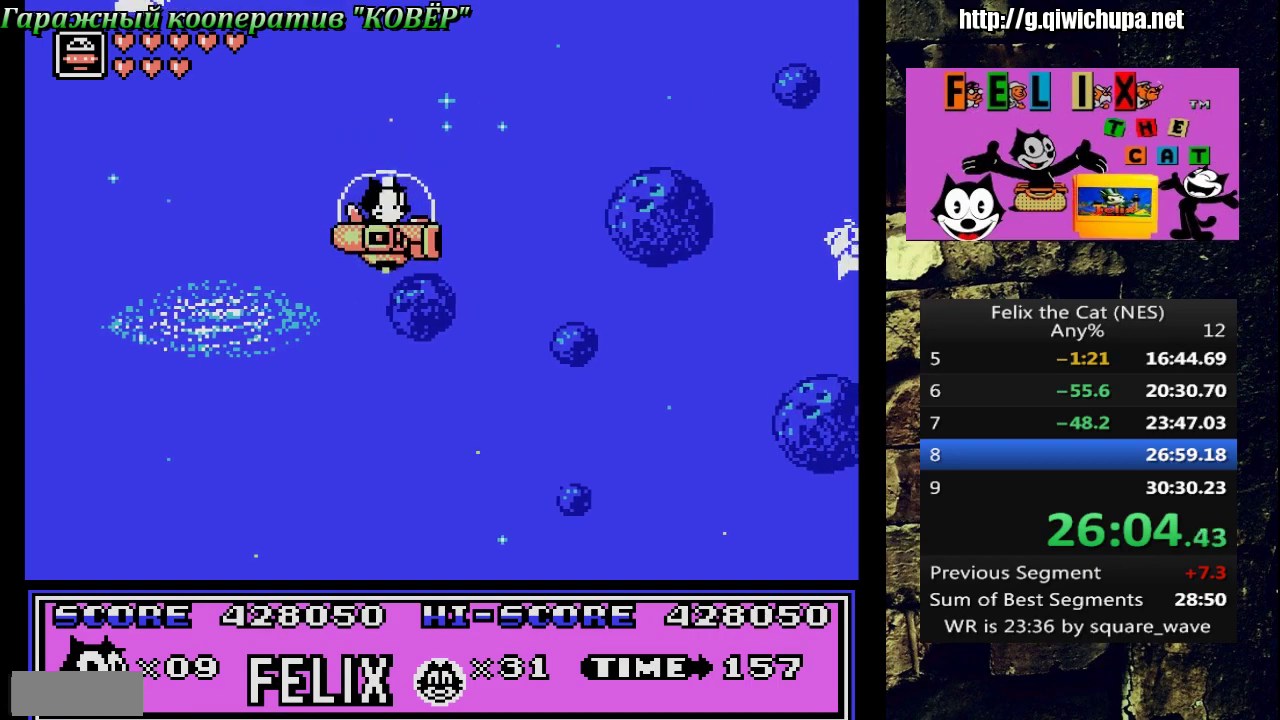
{"buttons": [], "events": [[117, "A", "down"], [117, "DPAD_LEFT", "down"], [217, "A", "up"], [317, "DPAD_LEFT", "up"]]}
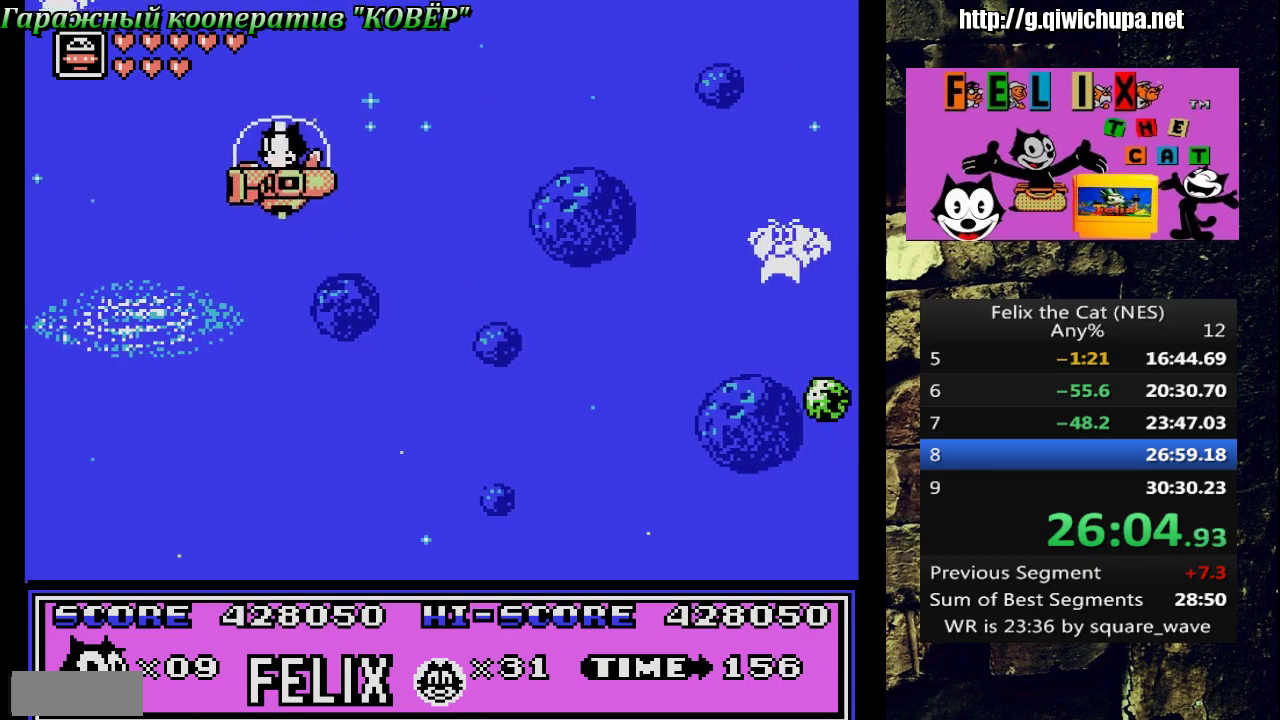
{"buttons": [], "events": [[50, "DPAD_RIGHT", "down"], [167, "DPAD_RIGHT", "up"]]}
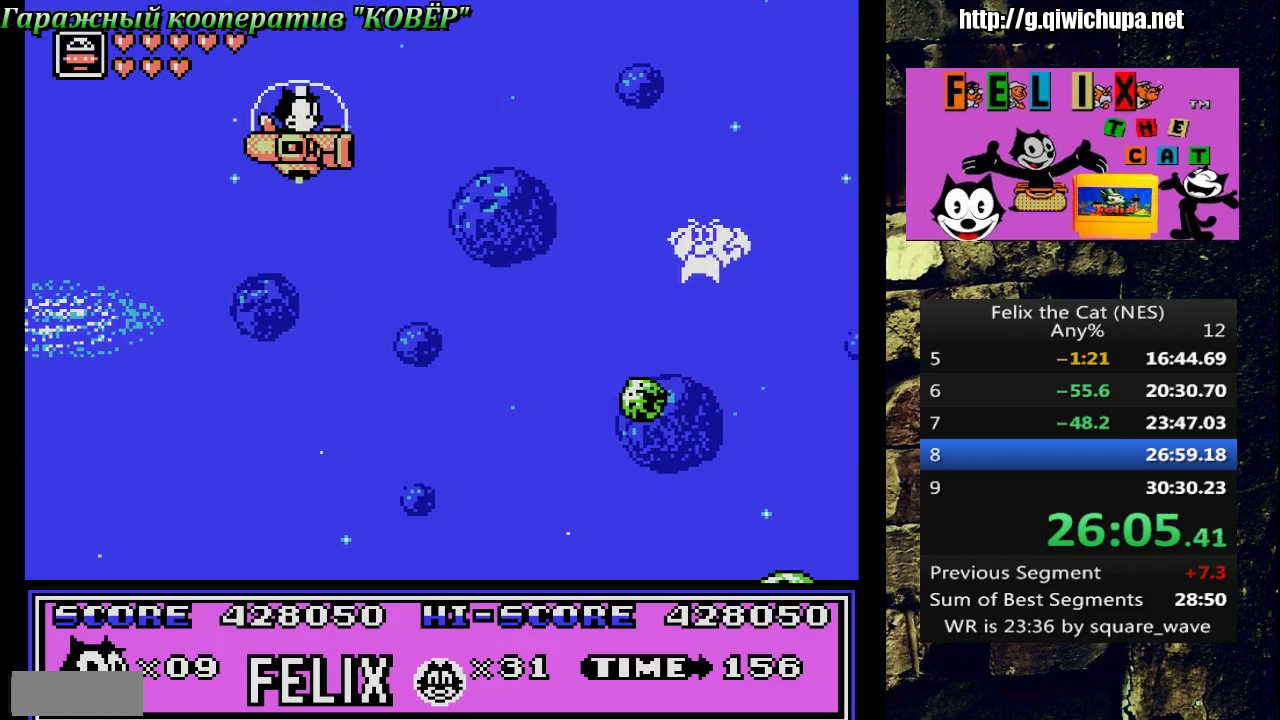
{"buttons": ["DPAD_RIGHT"], "events": [[433, "DPAD_RIGHT", "down"]]}
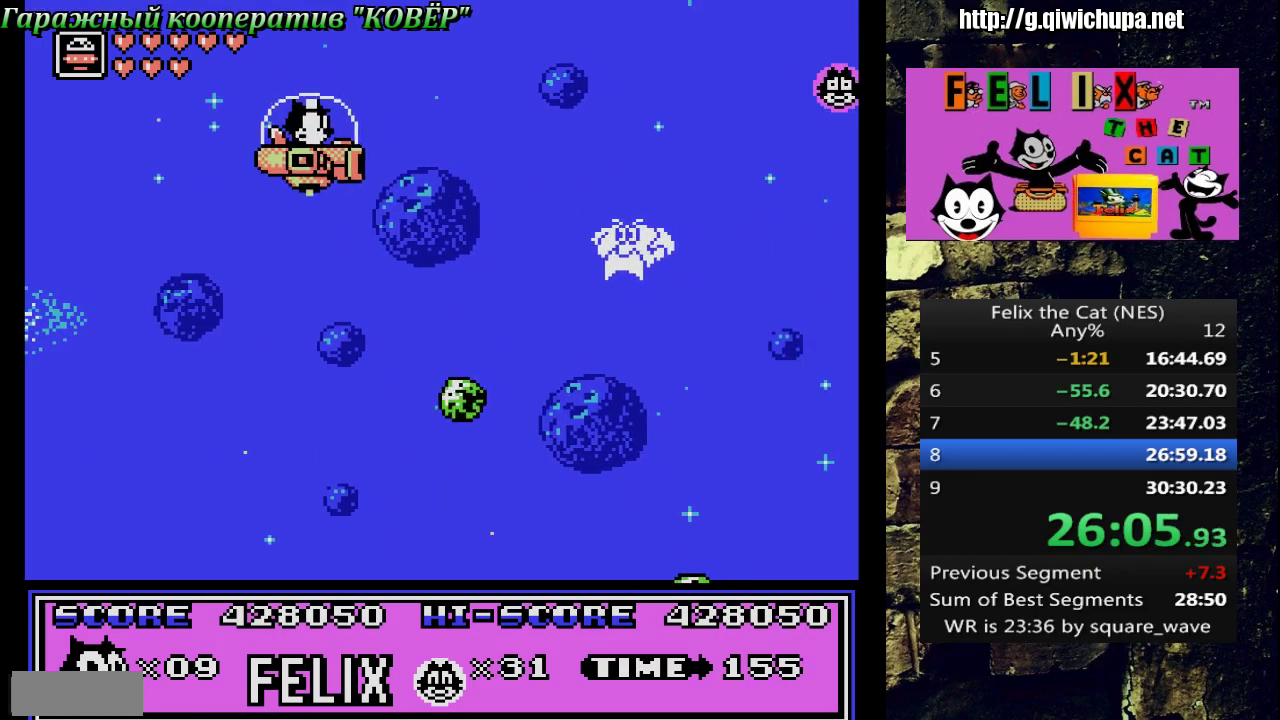
{"buttons": ["DPAD_RIGHT"], "events": []}
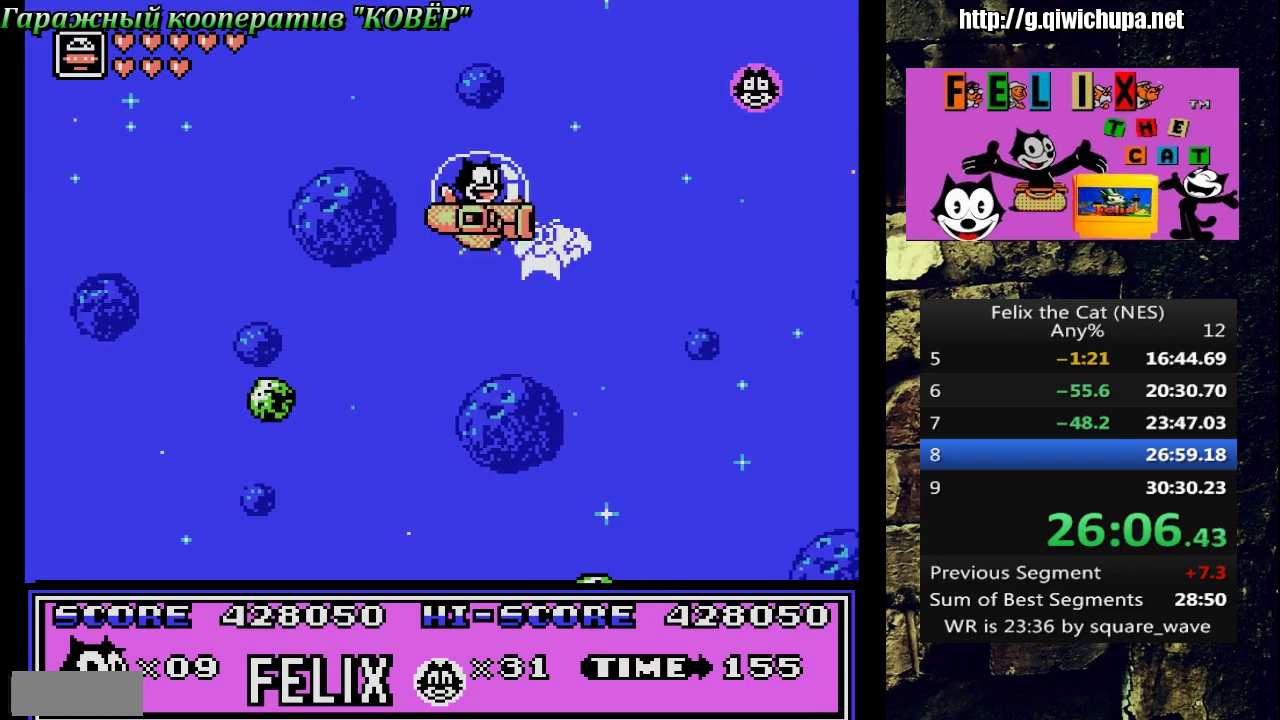
{"buttons": ["DPAD_LEFT"], "events": [[150, "DPAD_RIGHT", "up"], [250, "DPAD_LEFT", "down"]]}
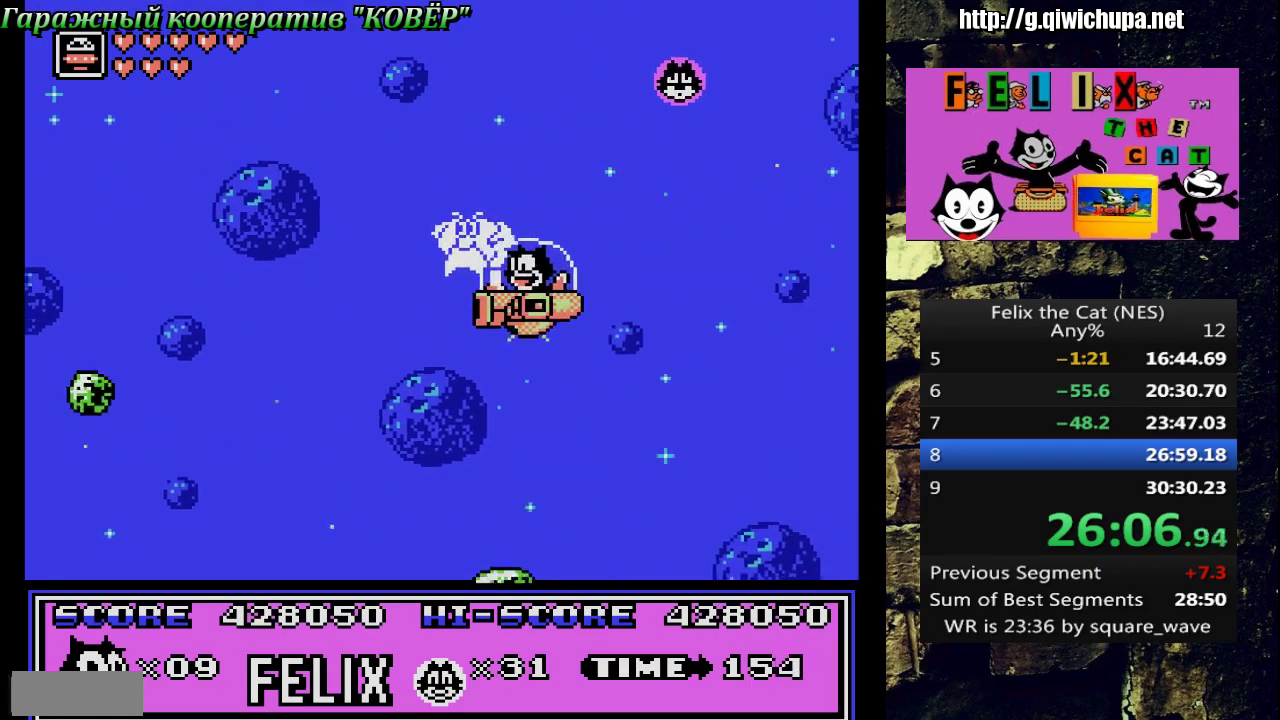
{"buttons": [], "events": [[183, "DPAD_LEFT", "up"], [317, "A", "down"], [450, "A", "up"]]}
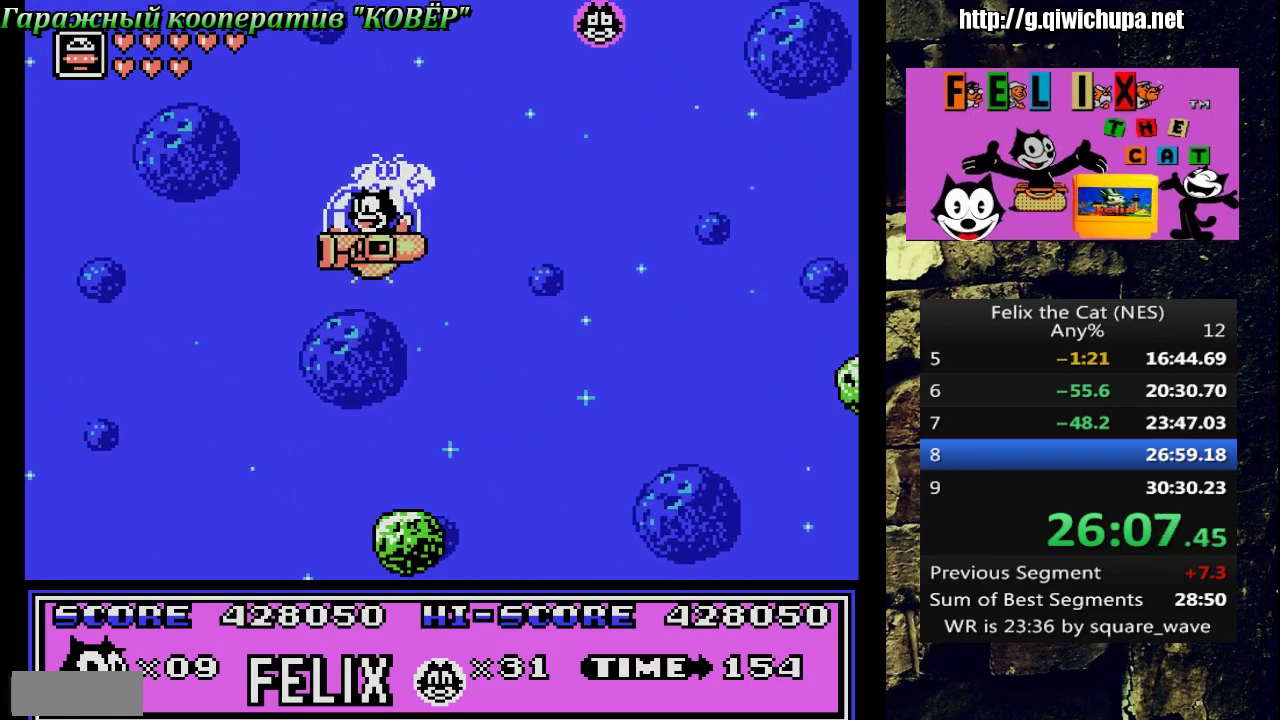
{"buttons": ["A"], "events": [[250, "DPAD_RIGHT", "down"], [350, "A", "down"], [367, "DPAD_RIGHT", "up"]]}
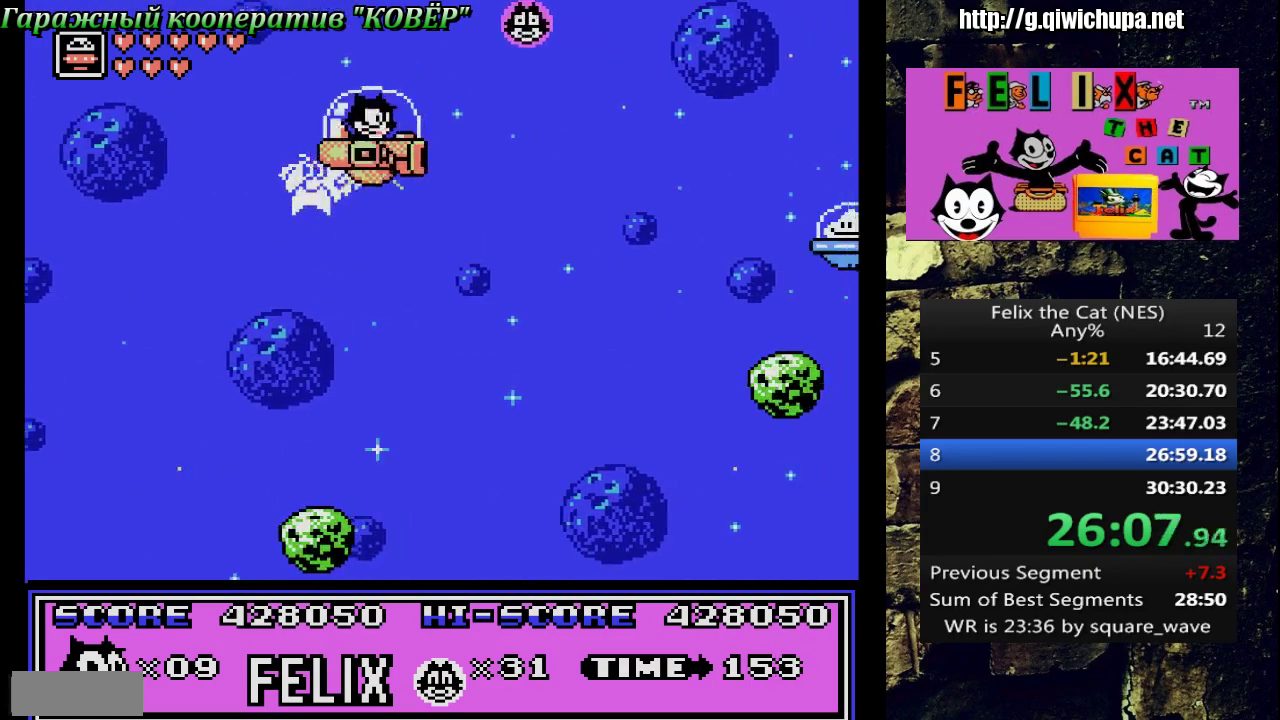
{"buttons": [], "events": [[267, "A", "up"]]}